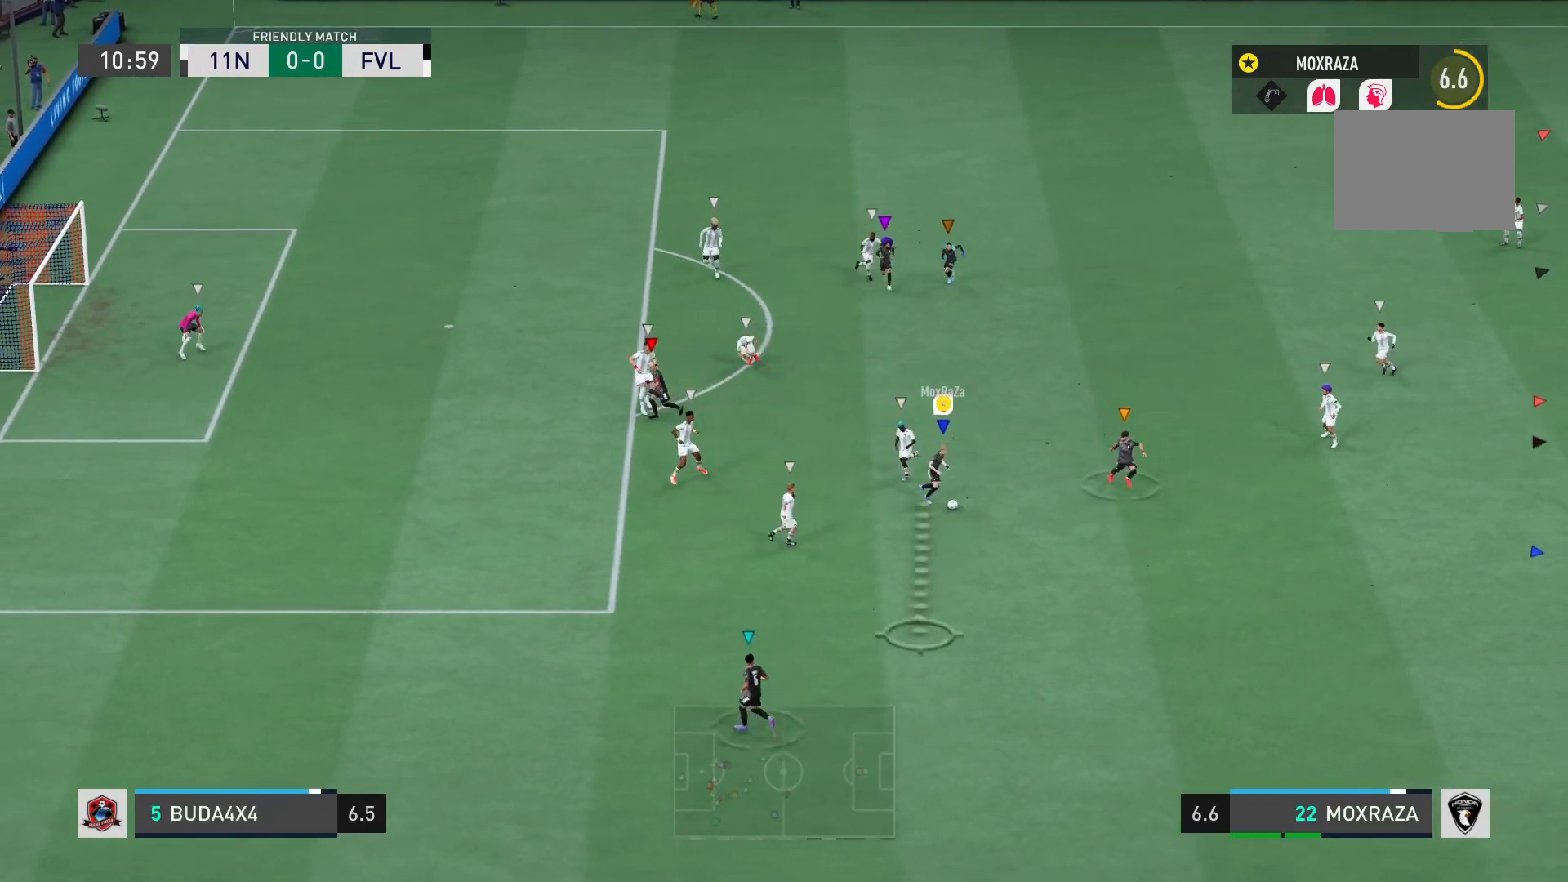
Gameplay with a controller (PlayStation layout); each line is a JSON object with the inputs held at the frame after it. "events" lists button and stick changes between this image and that frame as [ms after this image, input, new state], when the widget could be followed in between. Not read: L3 R3.
{"buttons": [], "left_stick": "down-left", "right_stick": "center", "events": [[50, "TRIANGLE", "up"], [117, "left_stick", "down-left"]]}
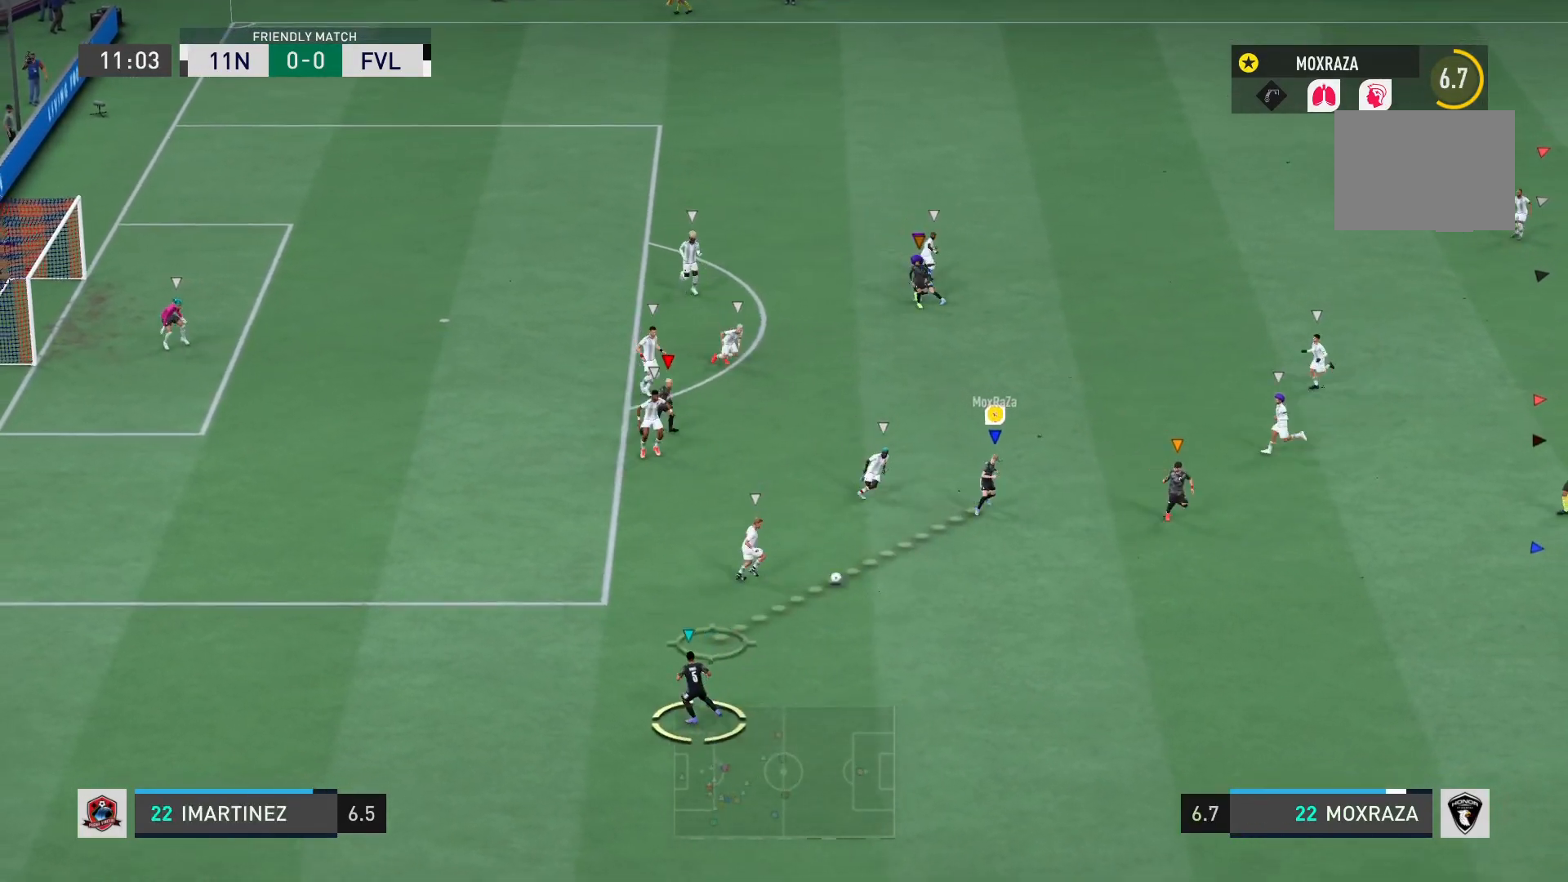
{"buttons": ["R2"], "left_stick": "left", "right_stick": "center", "events": [[100, "R2", "down"], [333, "left_stick", "left"]]}
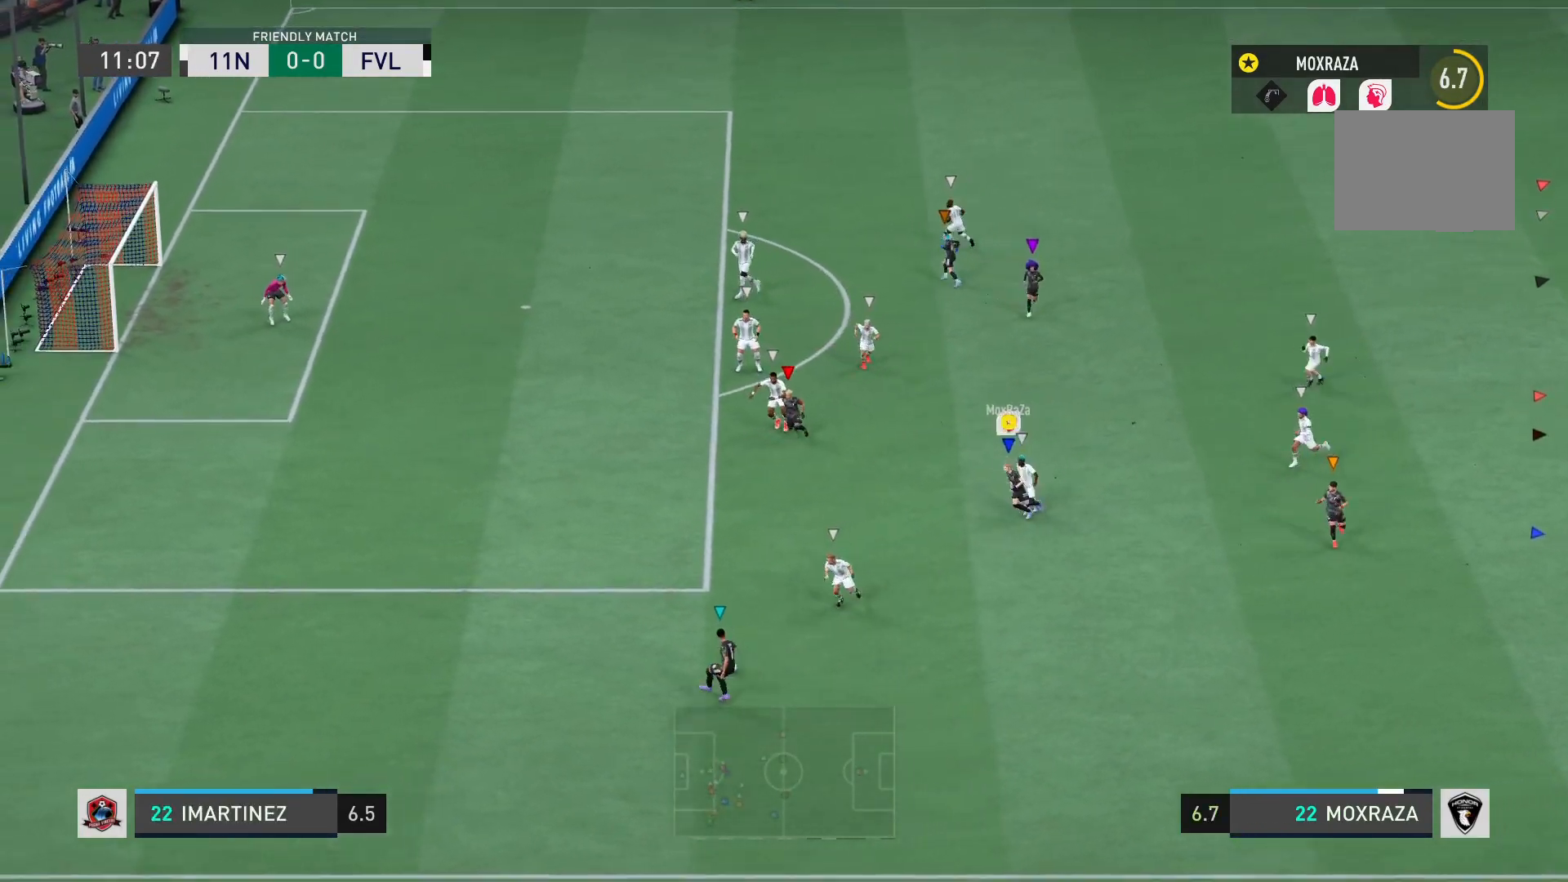
{"buttons": ["R2"], "left_stick": "up-left", "right_stick": "center", "events": [[434, "left_stick", "up-left"]]}
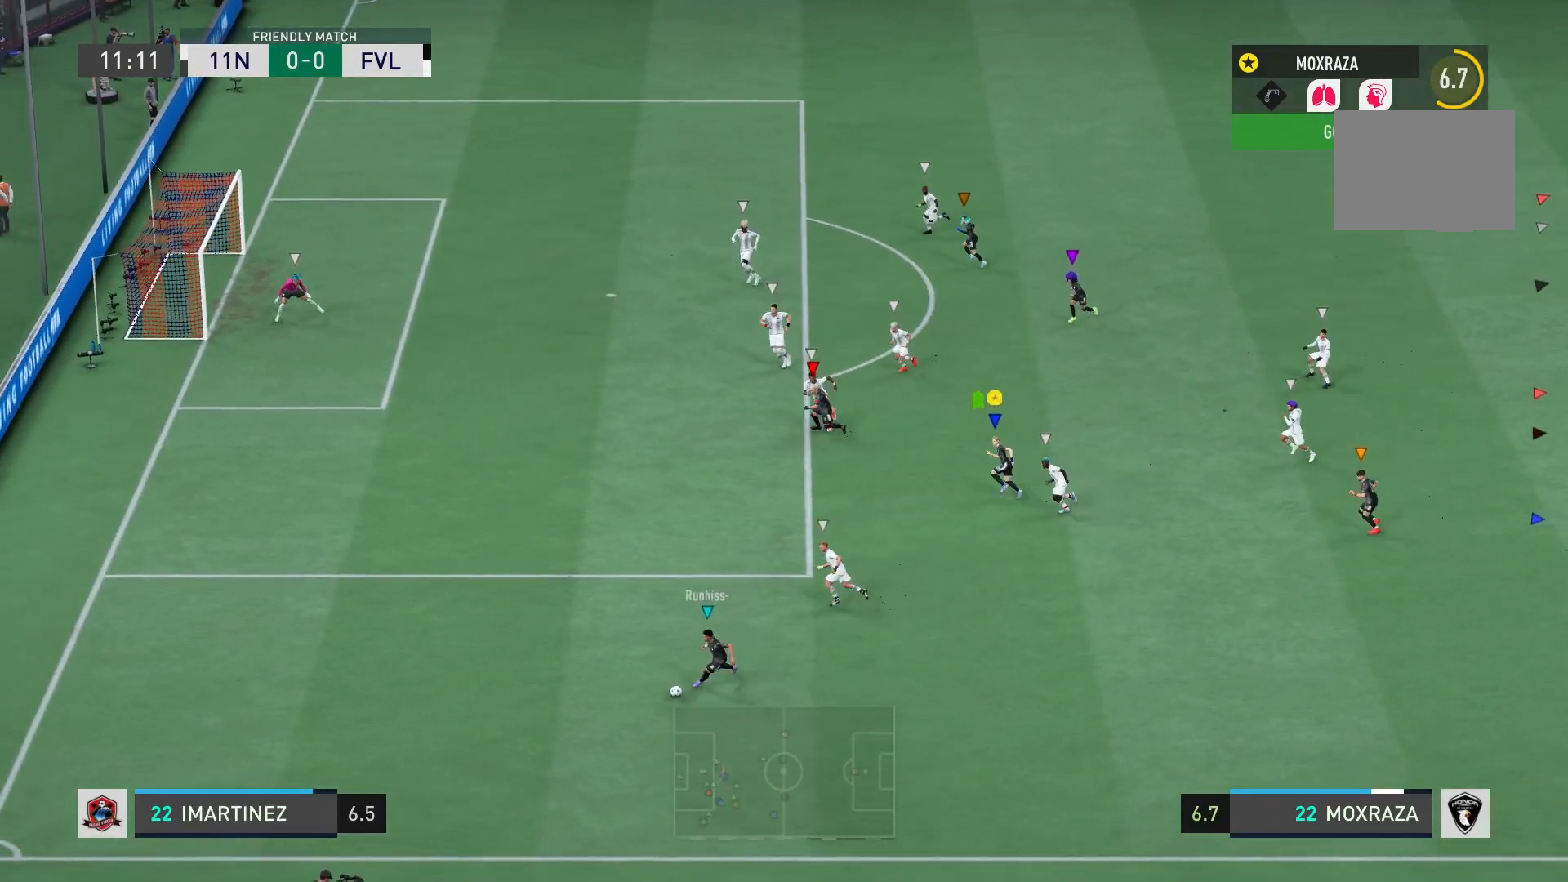
{"buttons": ["R2"], "left_stick": "up-left", "right_stick": "center", "events": []}
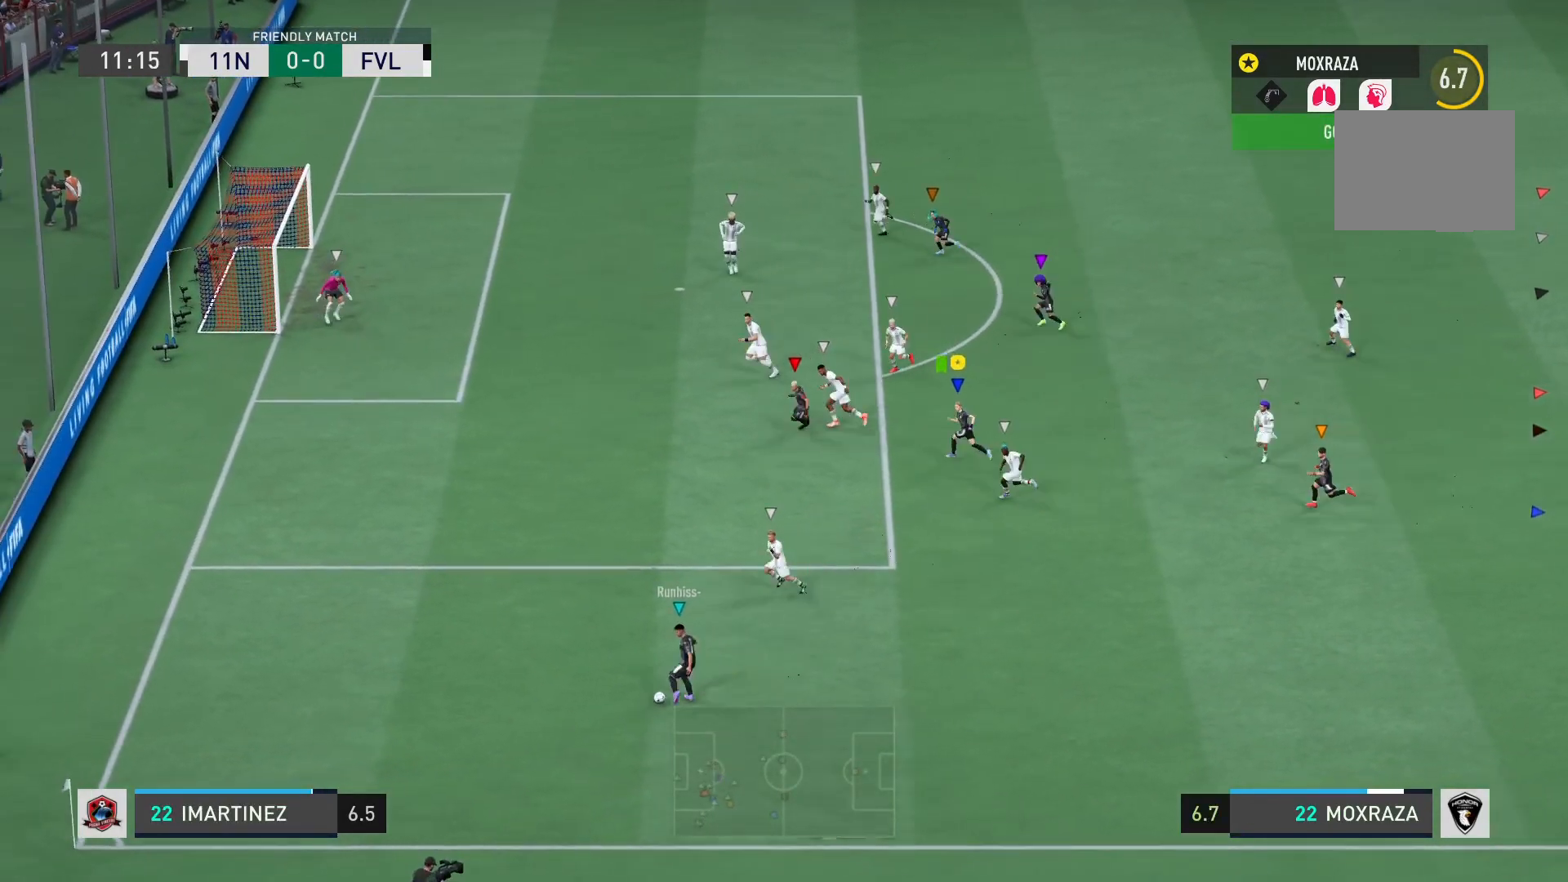
{"buttons": ["R2"], "left_stick": "up-left", "right_stick": "center", "events": []}
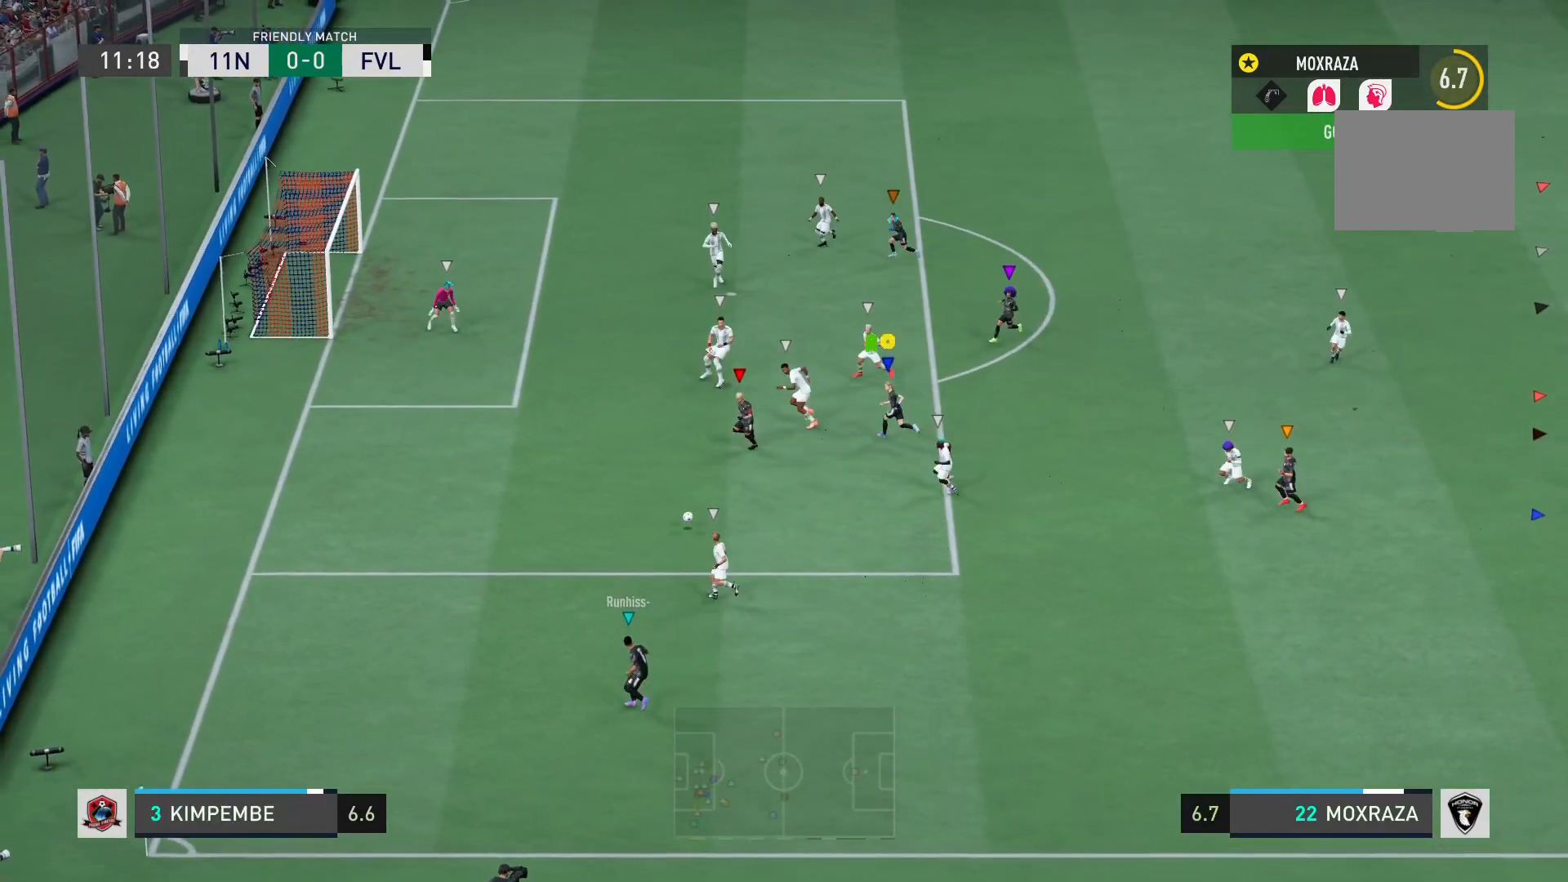
{"buttons": ["L2"], "left_stick": "up", "right_stick": "center", "events": [[33, "R2", "up"], [117, "left_stick", "up"], [400, "L2", "down"]]}
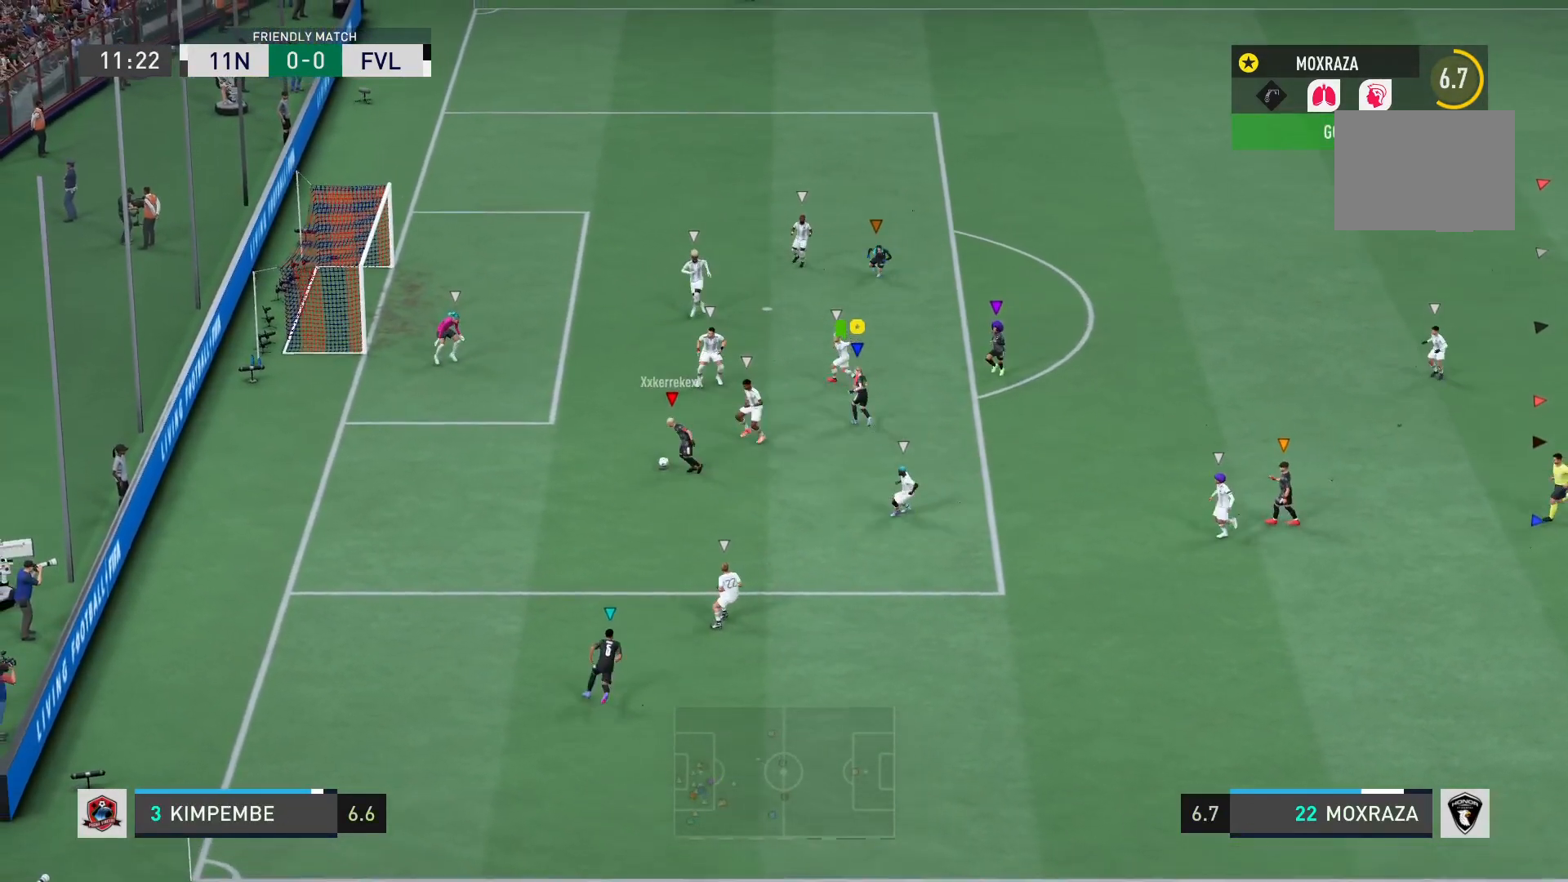
{"buttons": [], "left_stick": "up-left", "right_stick": "center", "events": [[50, "left_stick", "up-left"], [167, "L2", "up"]]}
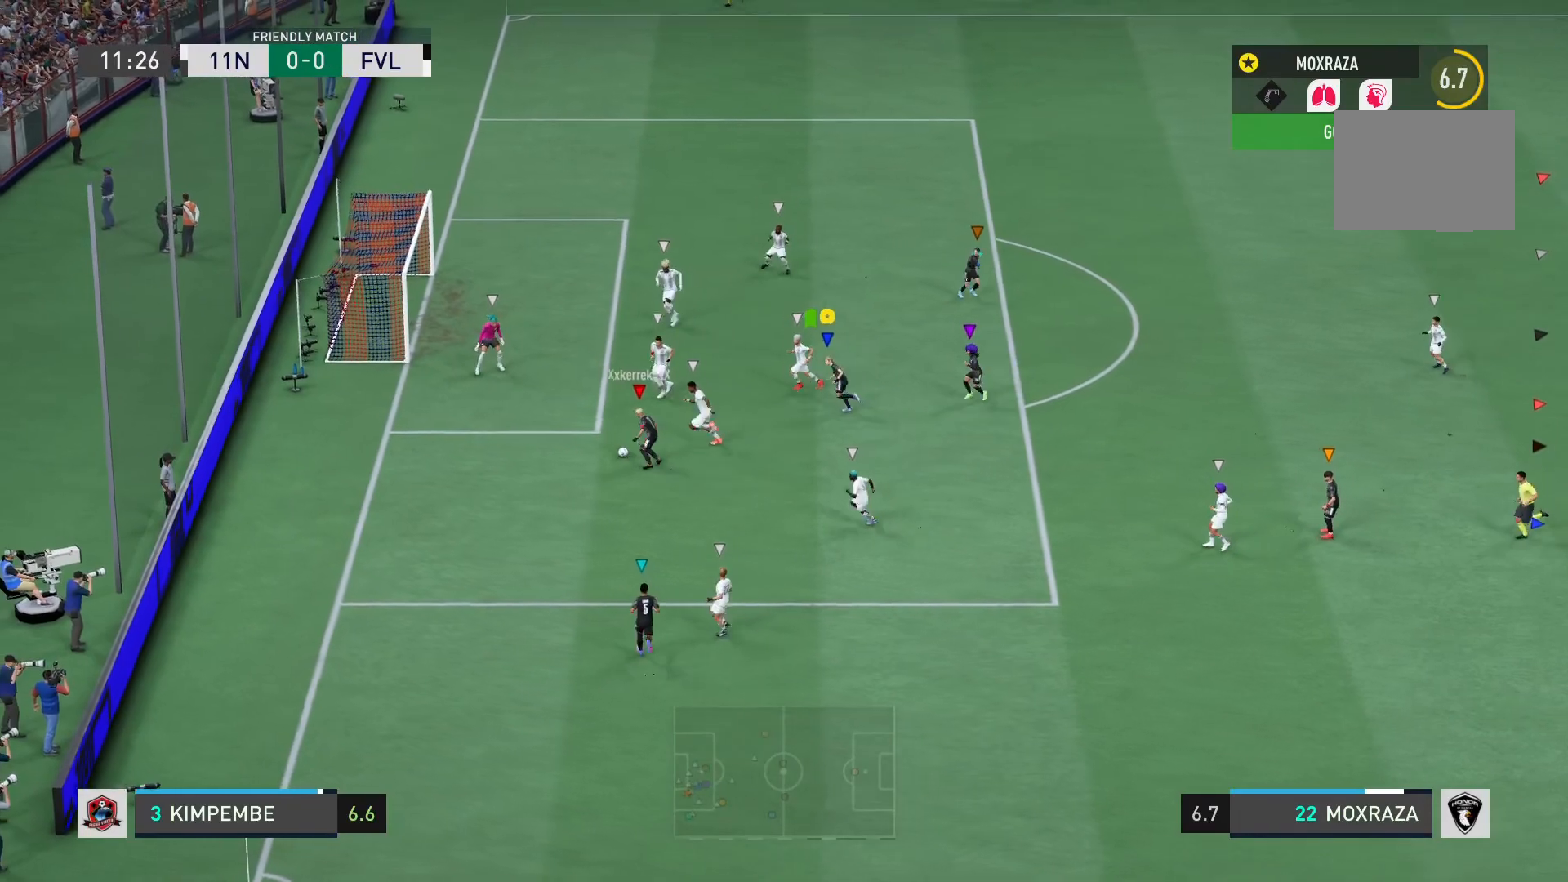
{"buttons": [], "left_stick": "up-left", "right_stick": "center", "events": [[66, "left_stick", "left"], [233, "left_stick", "up-left"]]}
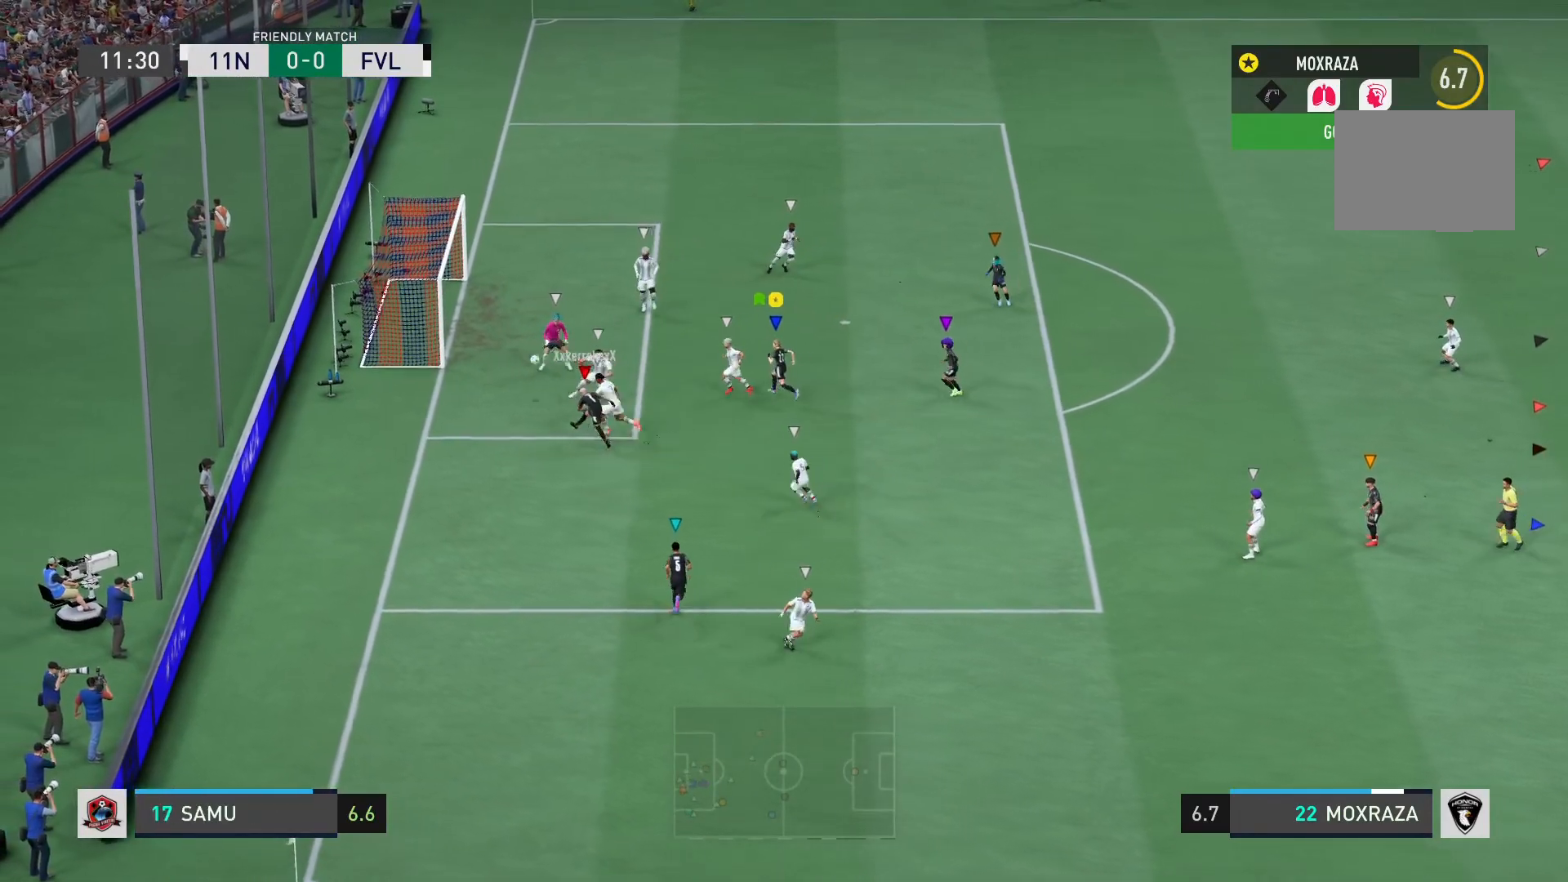
{"buttons": [], "left_stick": "down-left", "right_stick": "center", "events": [[267, "left_stick", "left"], [467, "left_stick", "down-left"]]}
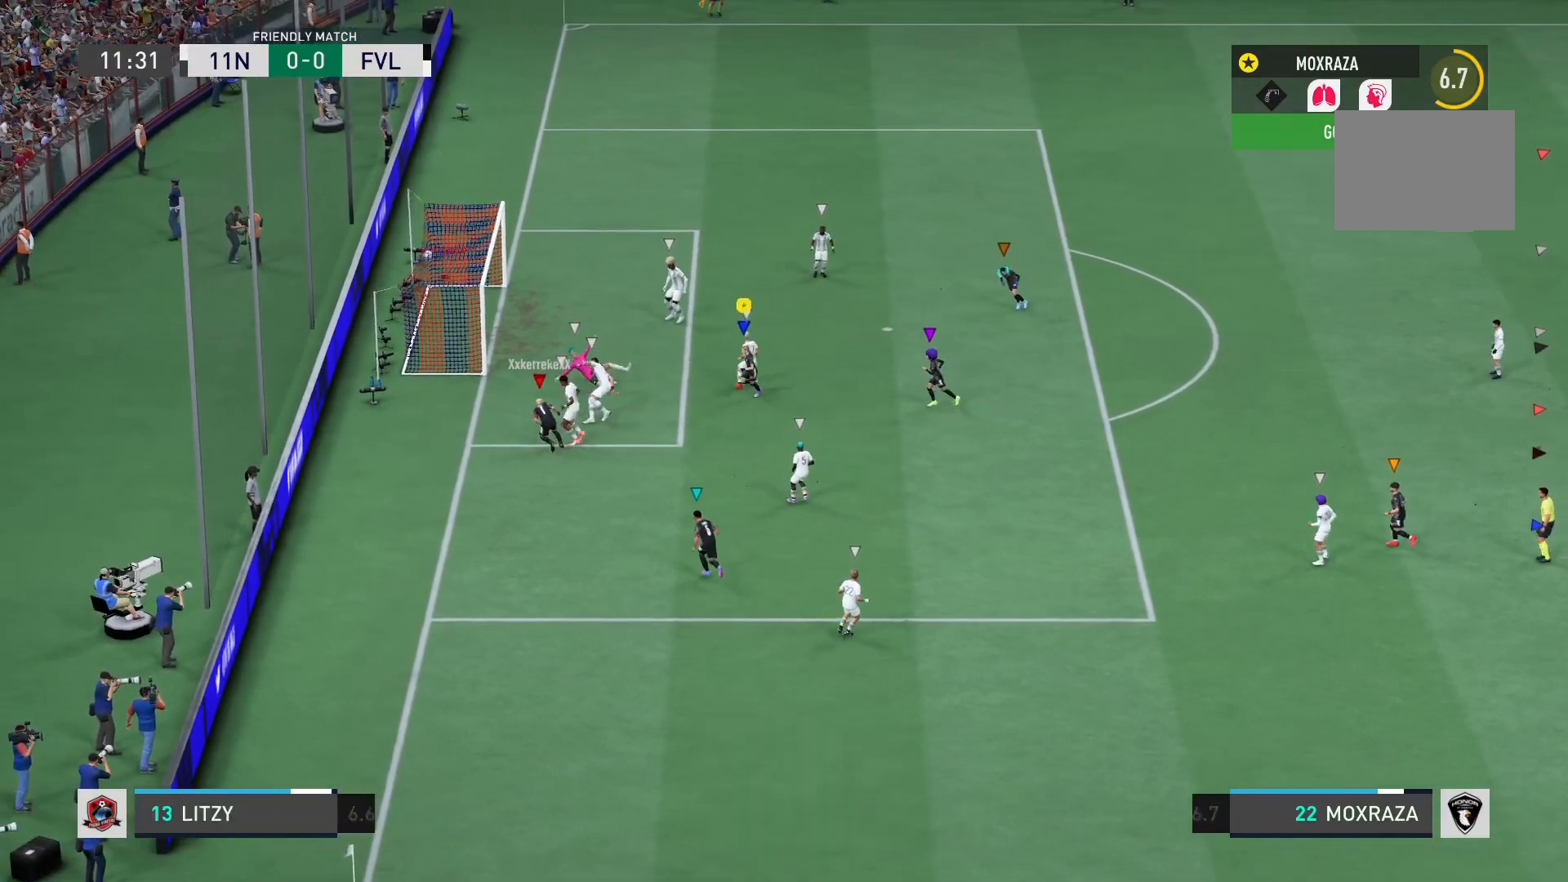
{"buttons": [], "left_stick": "down", "right_stick": "center", "events": [[133, "L2", "down"], [133, "left_stick", "down"], [450, "L2", "up"]]}